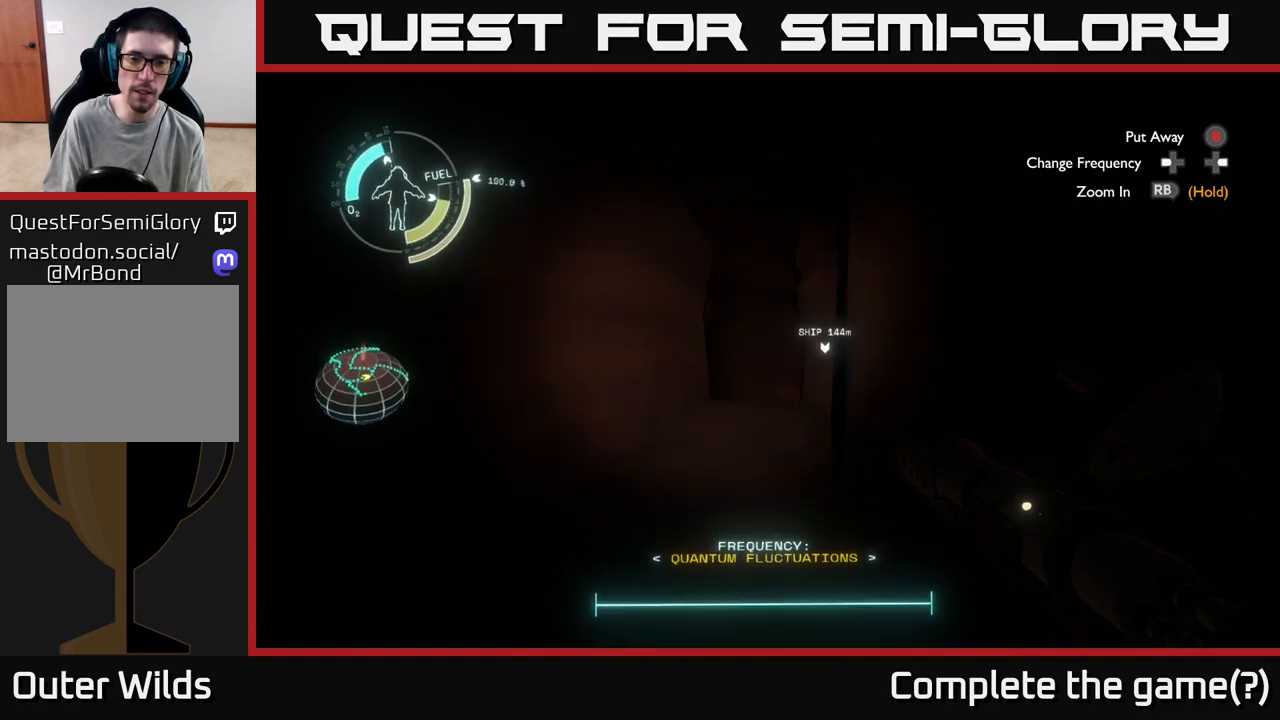
Gameplay with a controller (Xbox layout); each line is a JSON object with the inputs held at the frame after it. "events" lists button and stick changes between this image and that frame as [ms after this image, input, new state], when the widget could be followed in between.
{"buttons": [], "left_stick": "up", "right_stick": "center", "events": [[33, "right_stick", "center"]]}
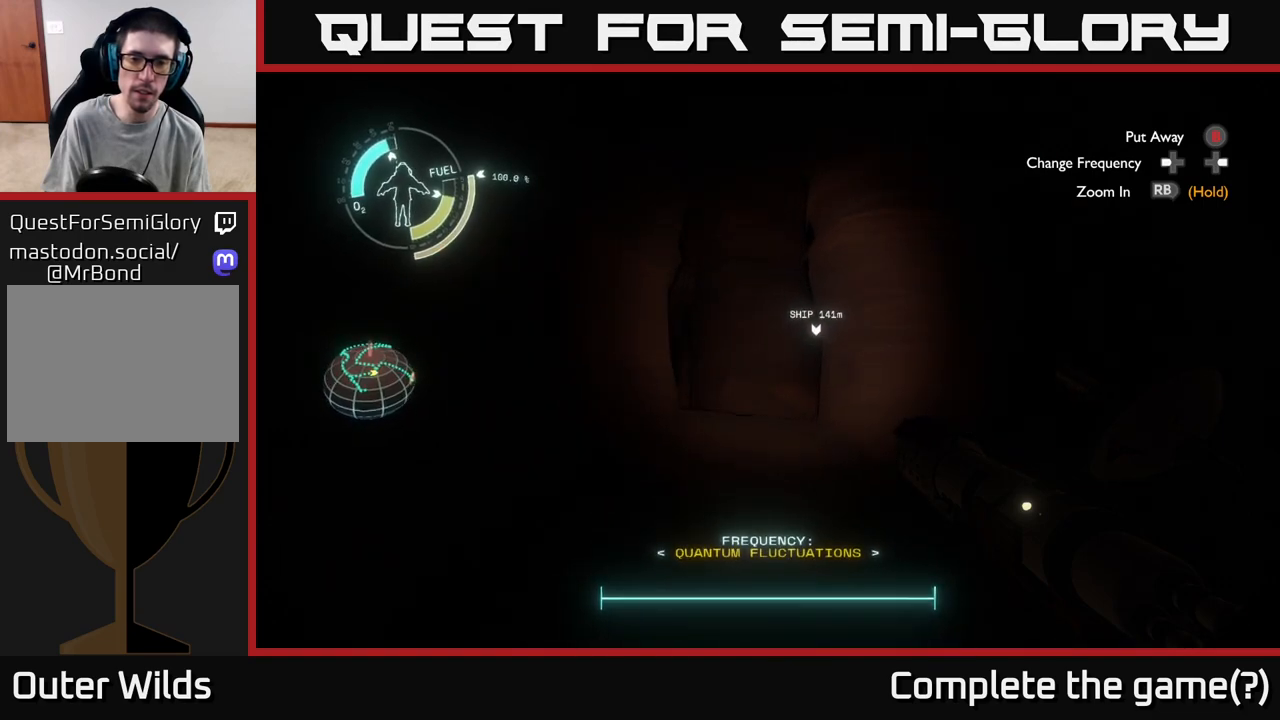
{"buttons": [], "left_stick": "left", "right_stick": "right", "events": [[67, "right_stick", "down-right"], [200, "left_stick", "up-left"], [317, "left_stick", "left"], [317, "right_stick", "right"]]}
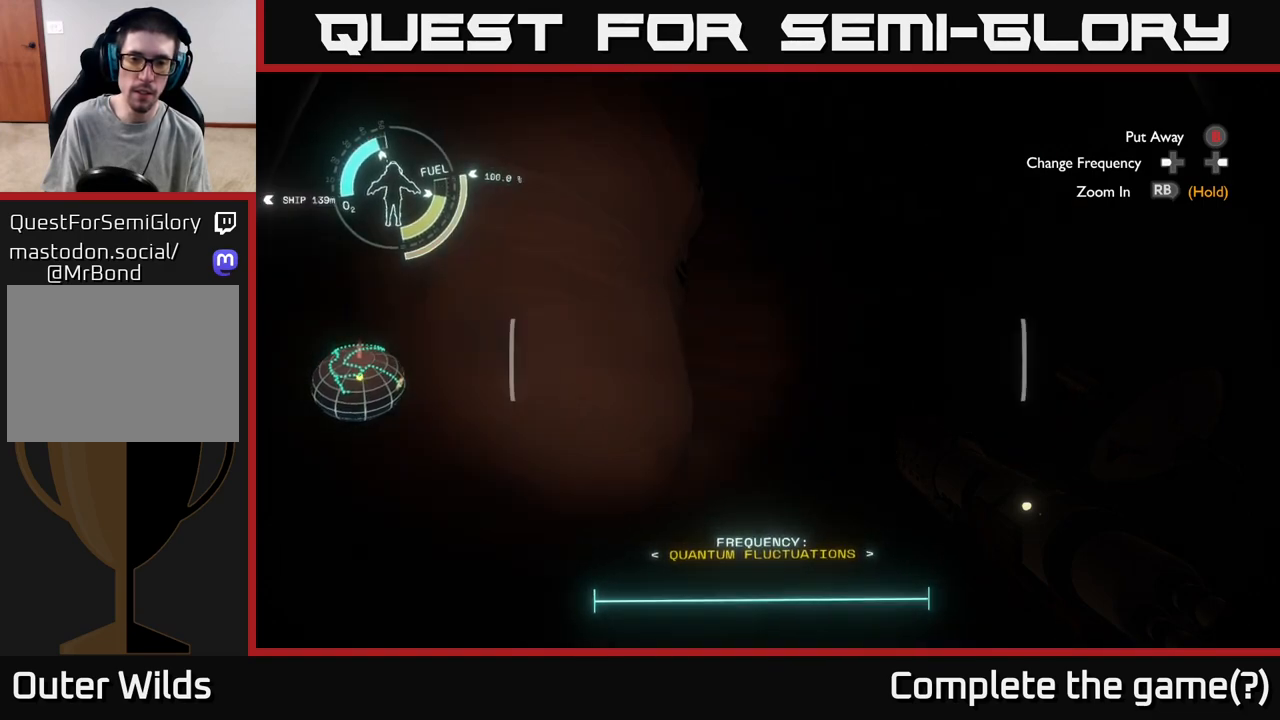
{"buttons": [], "left_stick": "left", "right_stick": "left", "events": [[133, "right_stick", "center"], [150, "left_stick", "center"], [350, "right_stick", "left"], [383, "left_stick", "left"]]}
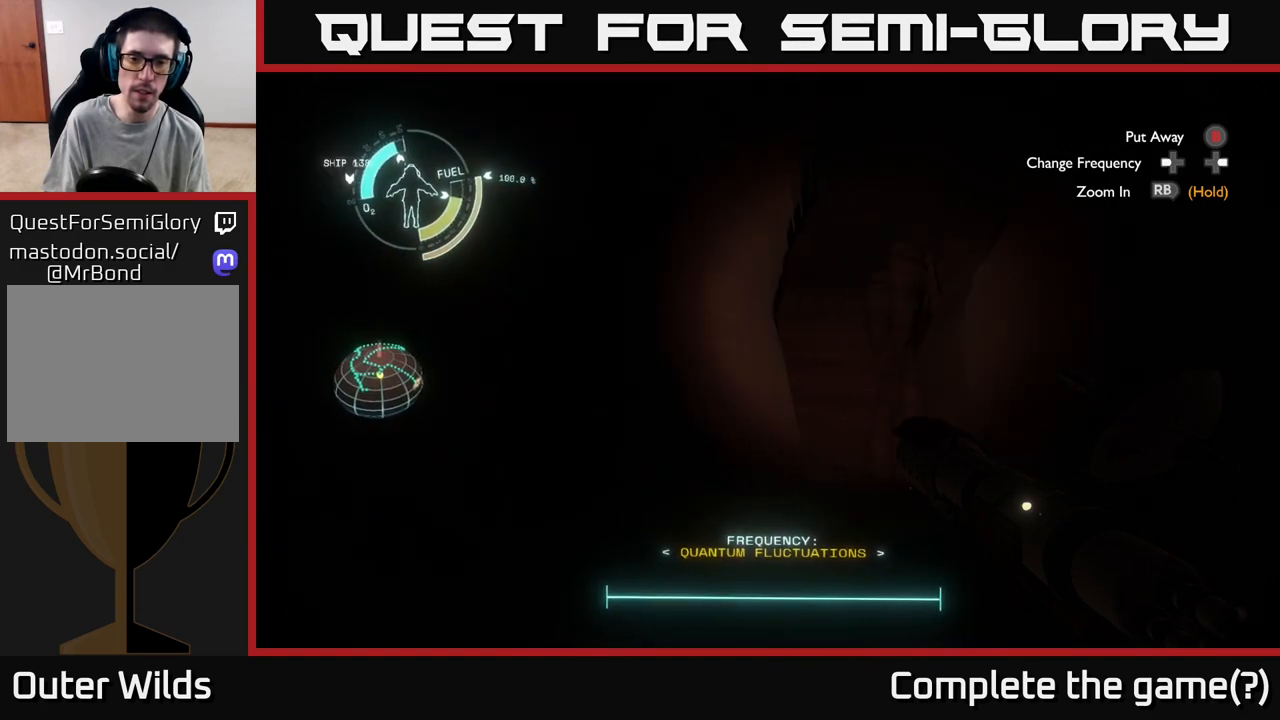
{"buttons": [], "left_stick": "up", "right_stick": "center", "events": [[167, "left_stick", "up-left"], [250, "right_stick", "center"], [283, "left_stick", "up"]]}
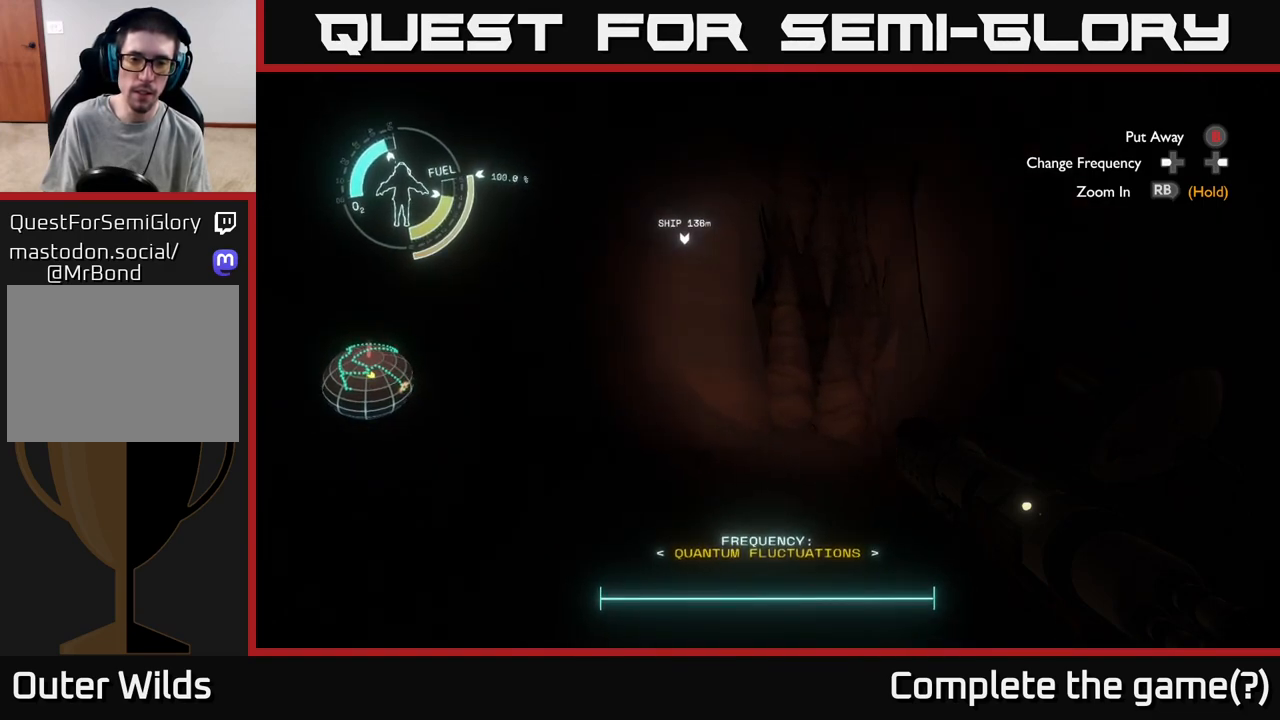
{"buttons": [], "left_stick": "down-right", "right_stick": "right", "events": [[33, "right_stick", "right"], [133, "right_stick", "down-right"], [283, "left_stick", "up-left"], [317, "right_stick", "center"], [417, "left_stick", "center"], [467, "left_stick", "down-right"], [483, "right_stick", "right"]]}
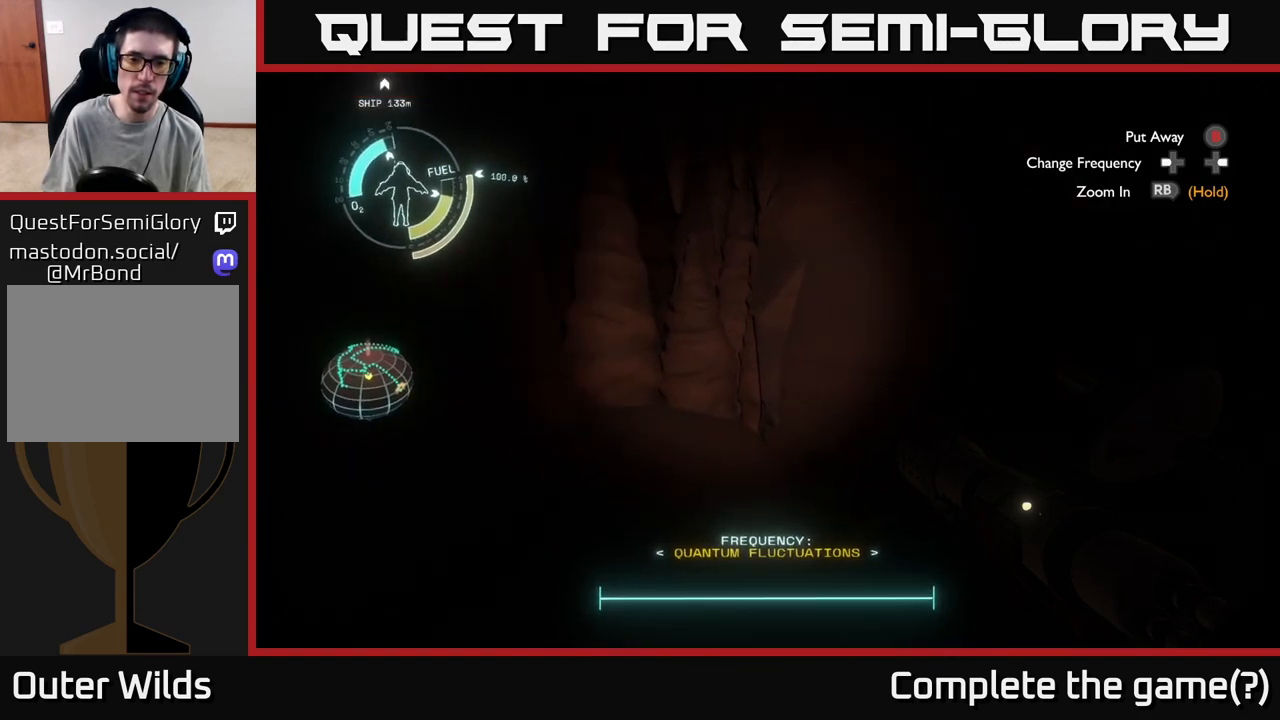
{"buttons": [], "left_stick": "up-right", "right_stick": "center", "events": [[250, "left_stick", "right"], [400, "left_stick", "up-right"], [417, "right_stick", "center"]]}
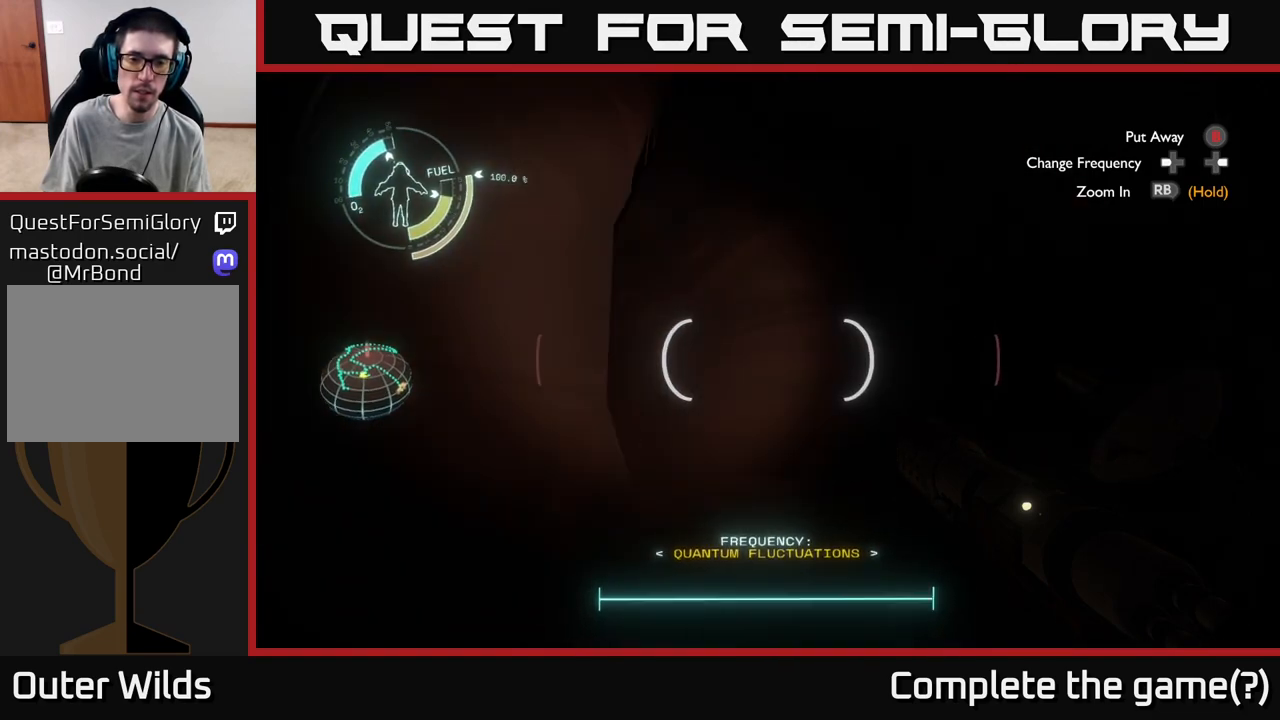
{"buttons": [], "left_stick": "up-right", "right_stick": "left", "events": [[183, "right_stick", "left"]]}
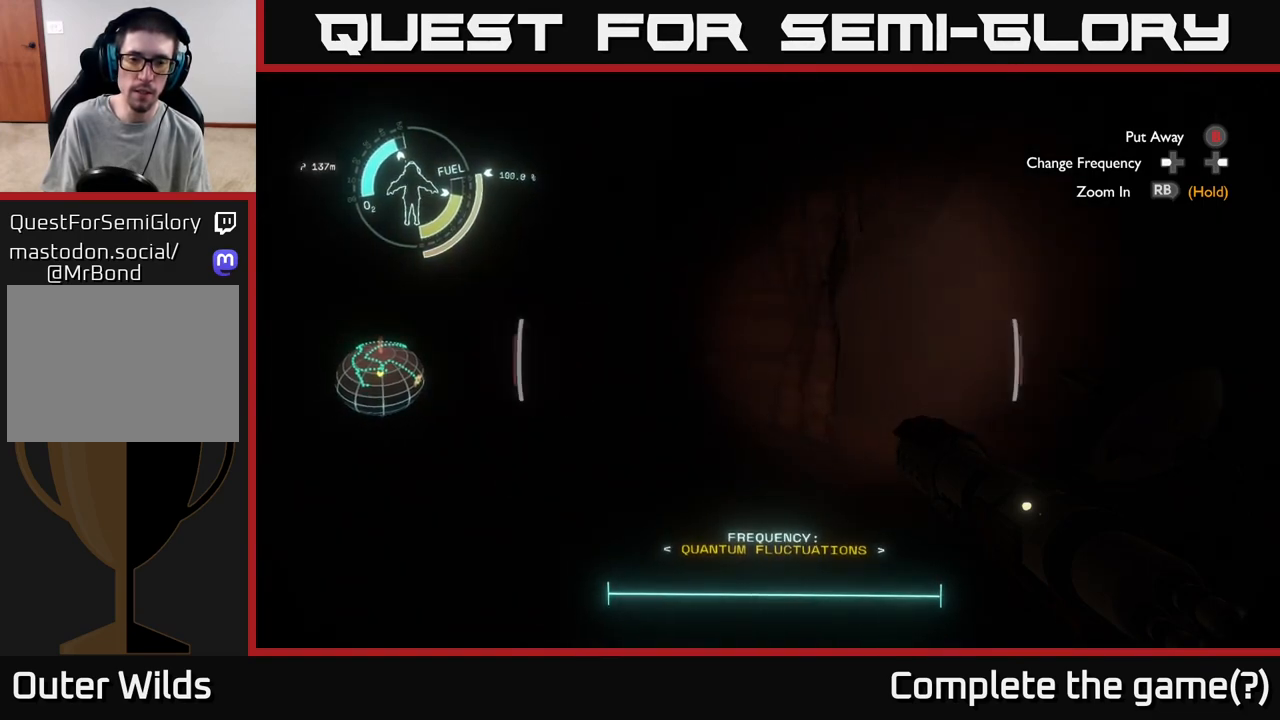
{"buttons": [], "left_stick": "up-right", "right_stick": "left", "events": [[83, "right_stick", "center"], [383, "right_stick", "left"]]}
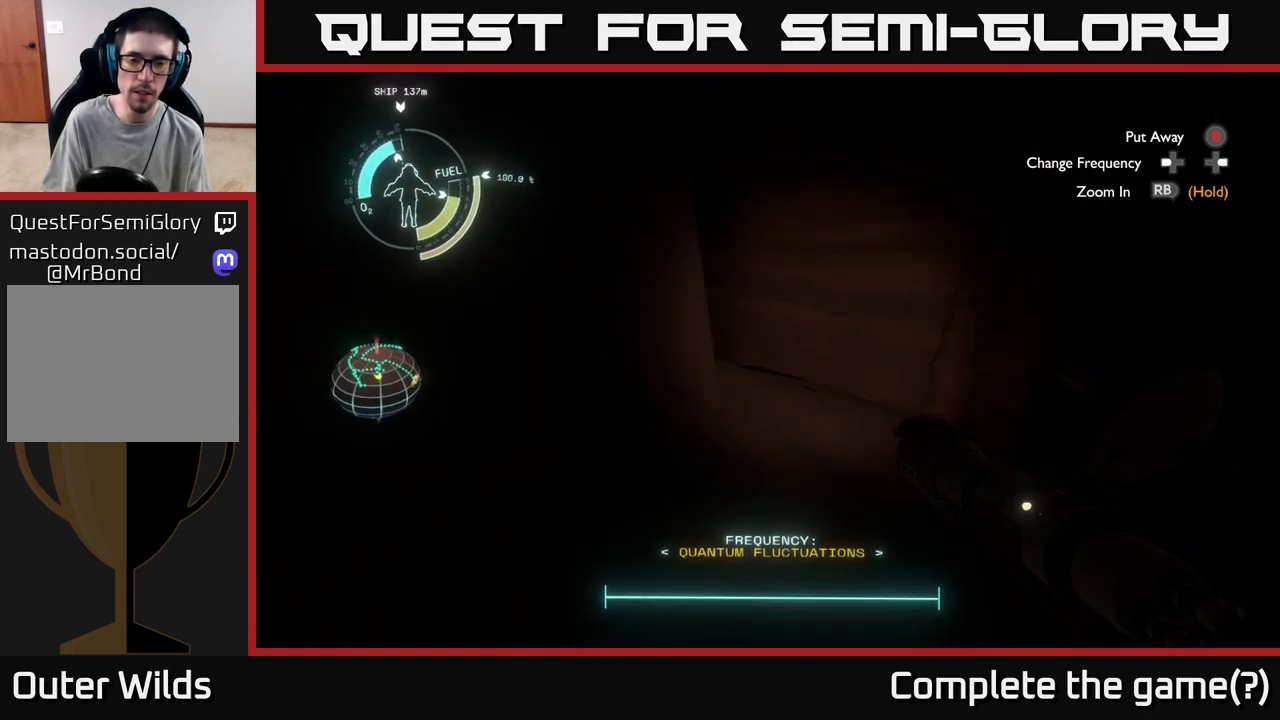
{"buttons": [], "left_stick": "up-right", "right_stick": "center", "events": [[50, "right_stick", "up-left"], [183, "right_stick", "center"]]}
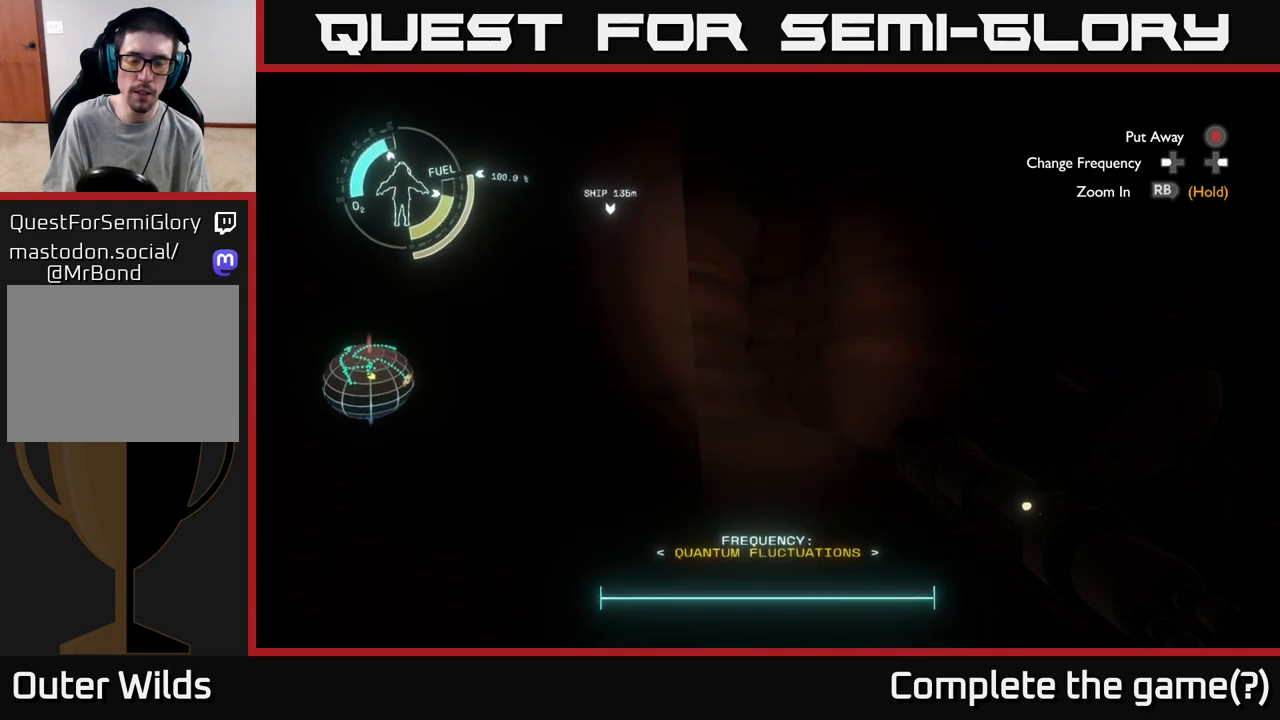
{"buttons": [], "left_stick": "up-right", "right_stick": "center", "events": [[50, "right_stick", "left"], [283, "right_stick", "center"]]}
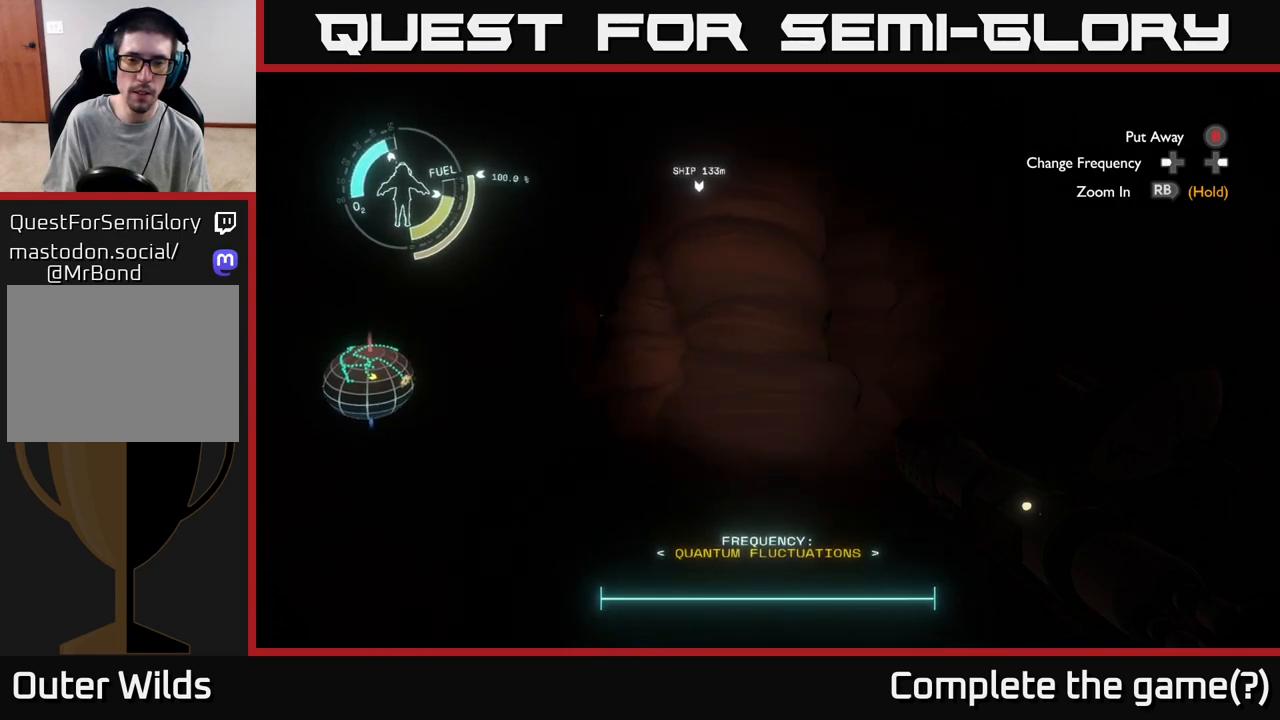
{"buttons": [], "left_stick": "down", "right_stick": "center", "events": [[50, "right_stick", "left"], [167, "left_stick", "down-right"], [250, "right_stick", "up"], [317, "right_stick", "up-right"], [383, "left_stick", "down"], [433, "right_stick", "center"]]}
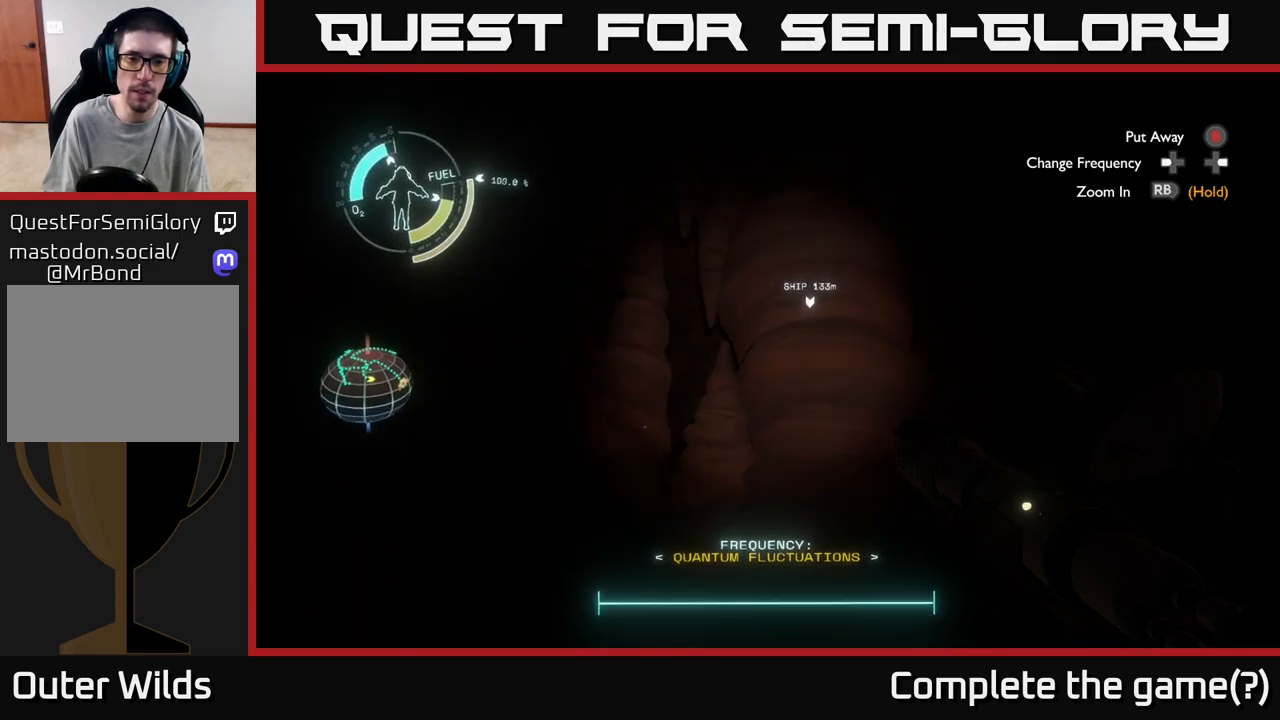
{"buttons": [], "left_stick": "up-left", "right_stick": "left", "events": [[17, "left_stick", "down-left"], [83, "right_stick", "left"], [317, "left_stick", "left"], [483, "left_stick", "up-left"]]}
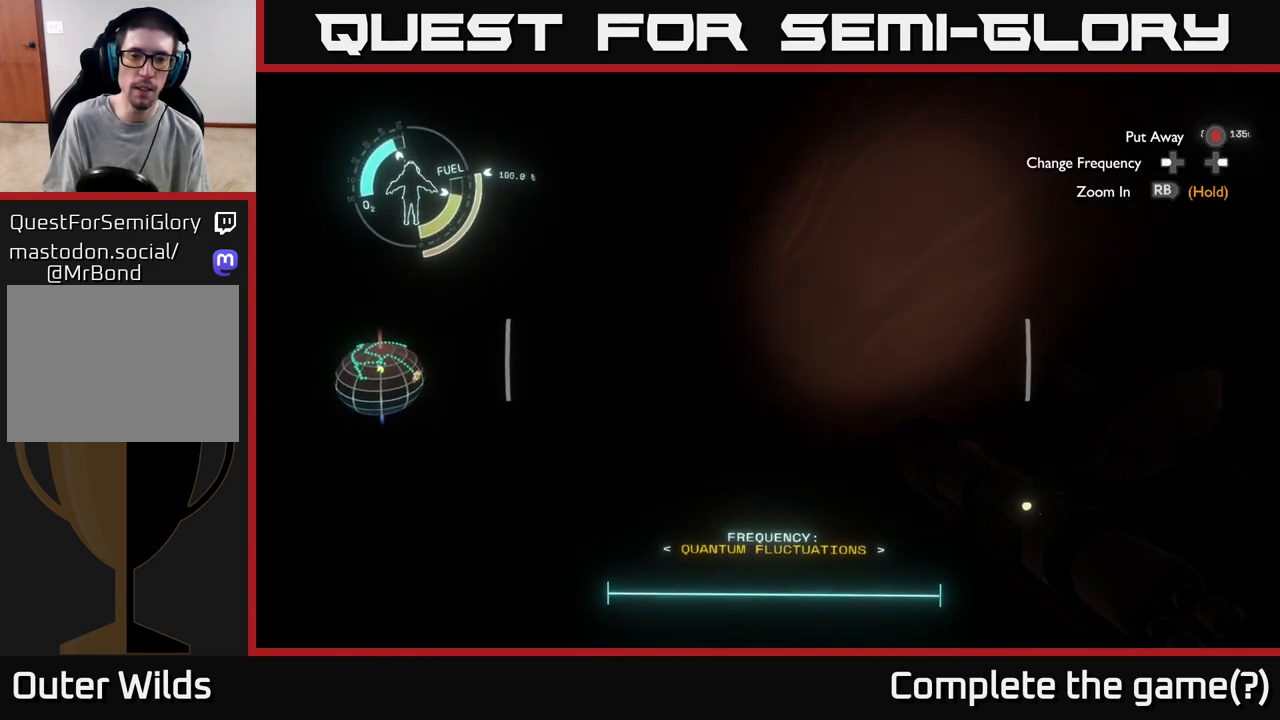
{"buttons": [], "left_stick": "up", "right_stick": "center", "events": [[50, "right_stick", "center"], [217, "left_stick", "up"], [383, "right_stick", "down-left"], [500, "right_stick", "center"]]}
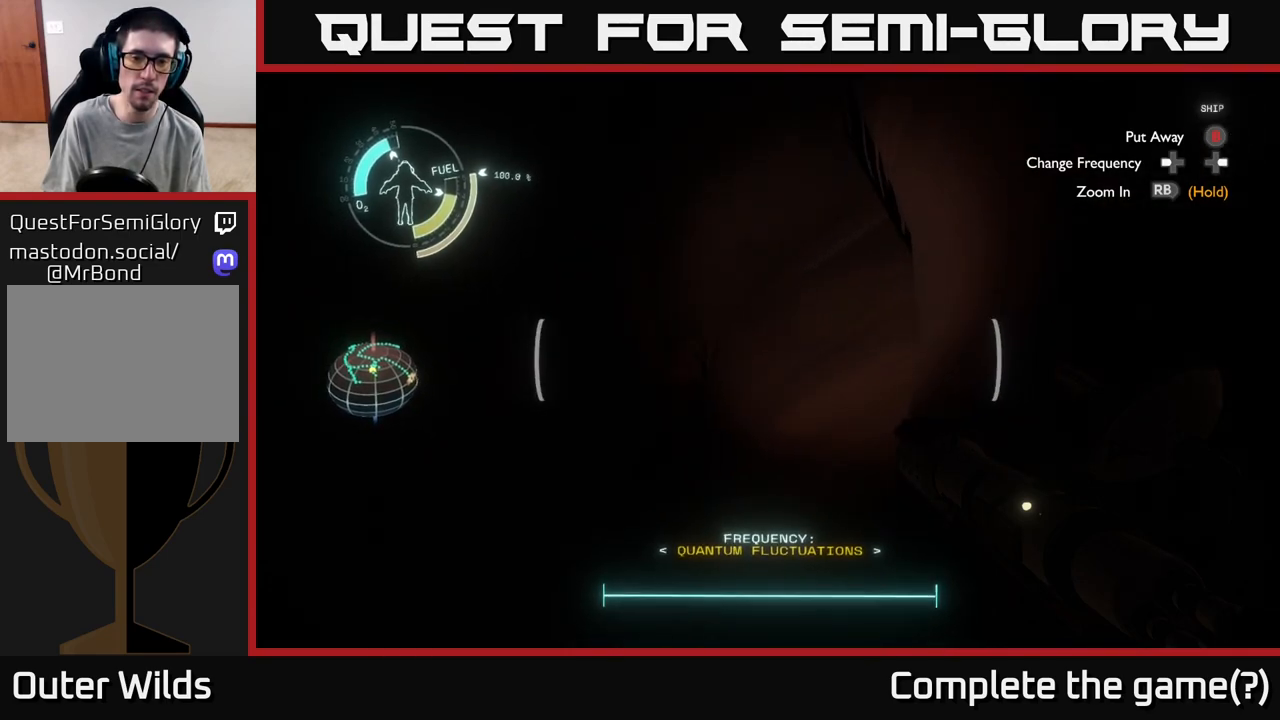
{"buttons": [], "left_stick": "up-left", "right_stick": "right", "events": [[100, "right_stick", "down-right"], [200, "left_stick", "up-left"], [200, "right_stick", "right"]]}
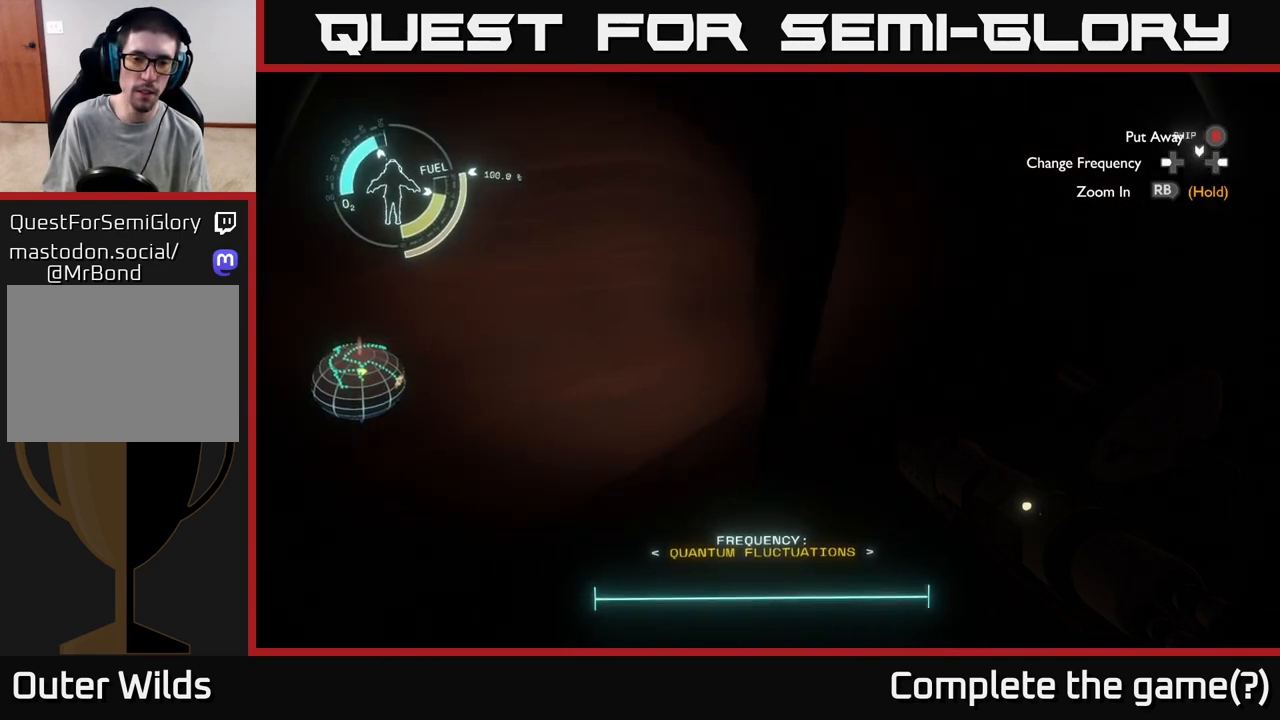
{"buttons": [], "left_stick": "up-left", "right_stick": "center", "events": [[150, "left_stick", "up"], [350, "left_stick", "up-left"], [350, "right_stick", "center"]]}
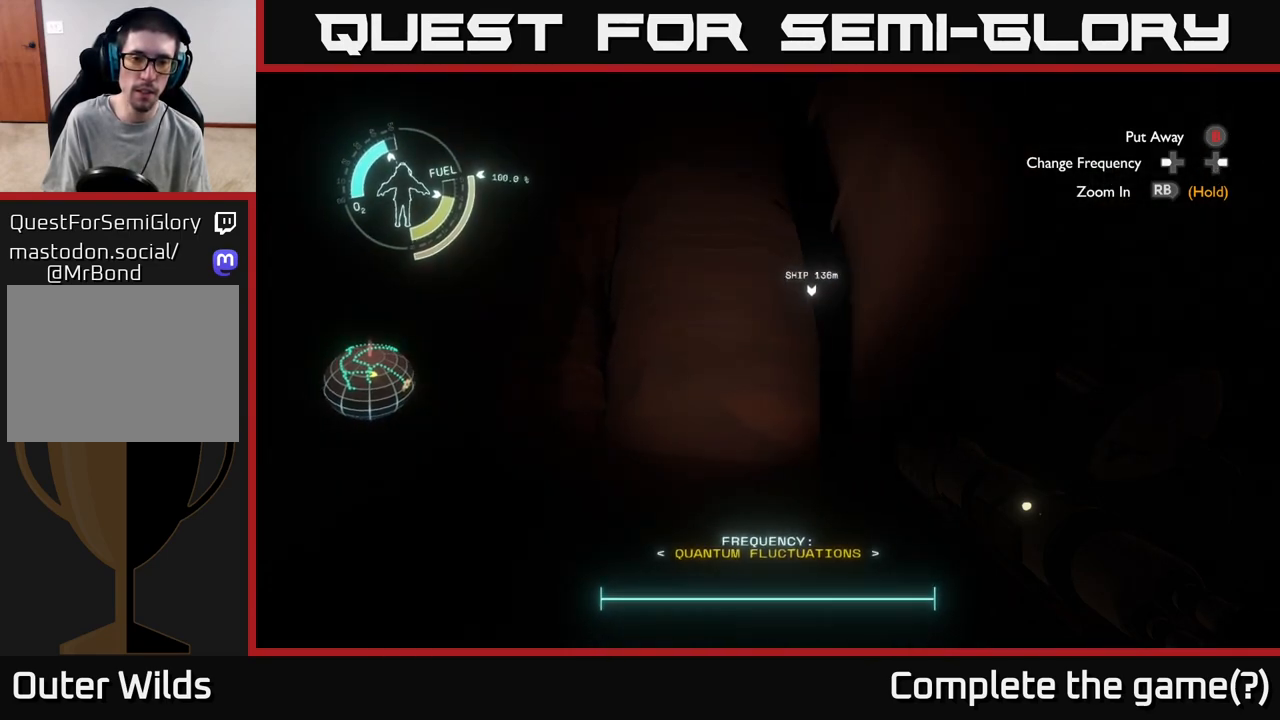
{"buttons": [], "left_stick": "up", "right_stick": "center", "events": [[117, "left_stick", "up"], [150, "right_stick", "down-left"], [417, "right_stick", "center"]]}
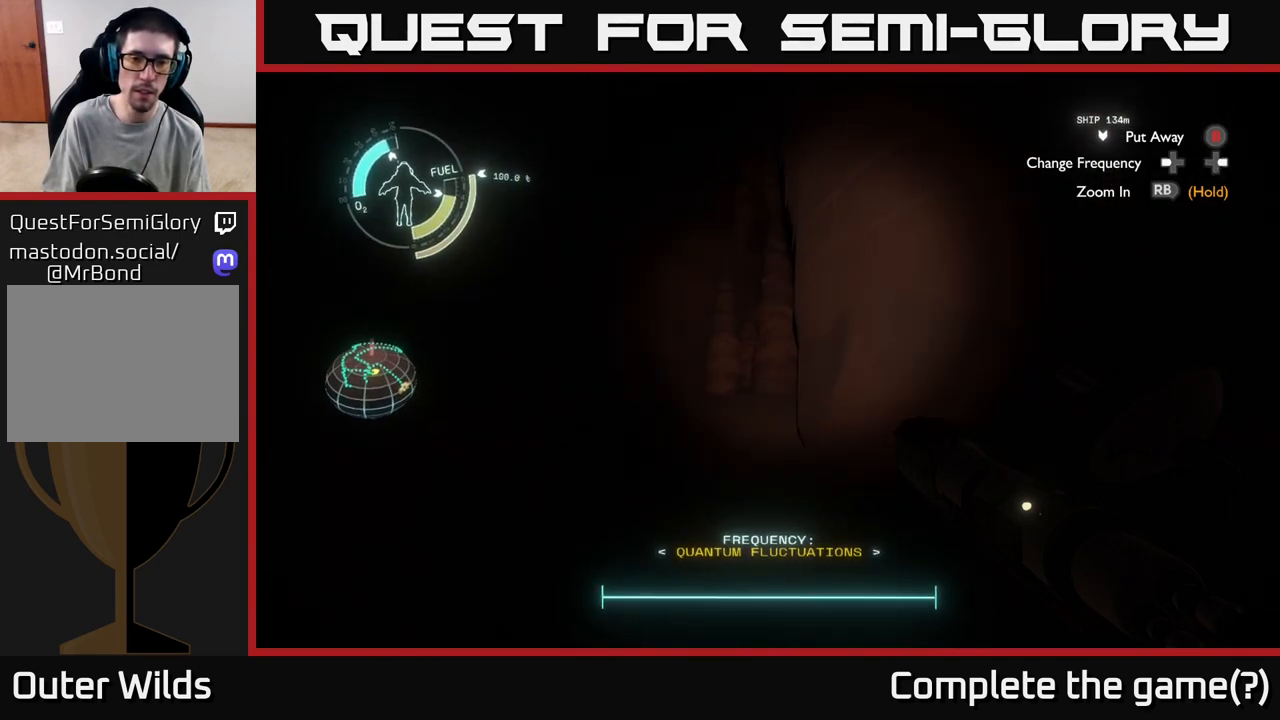
{"buttons": [], "left_stick": "down-right", "right_stick": "right", "events": [[217, "right_stick", "left"], [333, "left_stick", "center"], [367, "right_stick", "right"], [483, "left_stick", "down-right"]]}
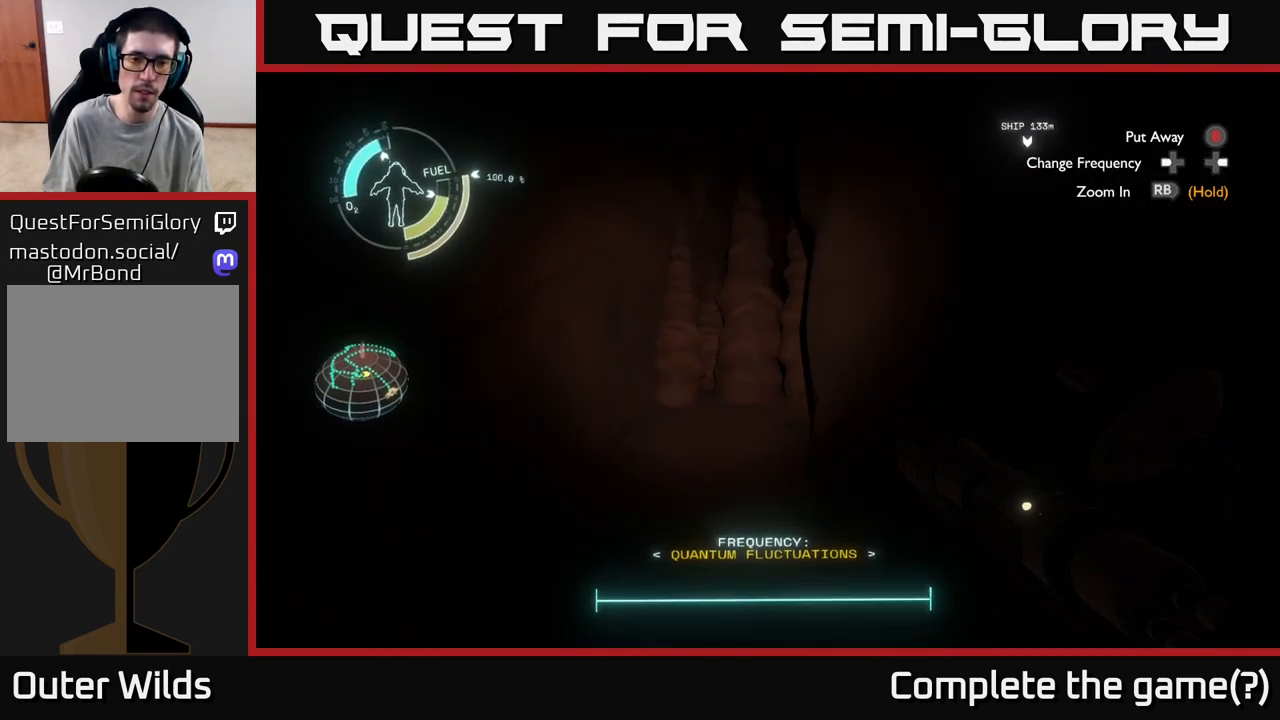
{"buttons": [], "left_stick": "right", "right_stick": "center", "events": [[250, "left_stick", "right"], [367, "right_stick", "center"]]}
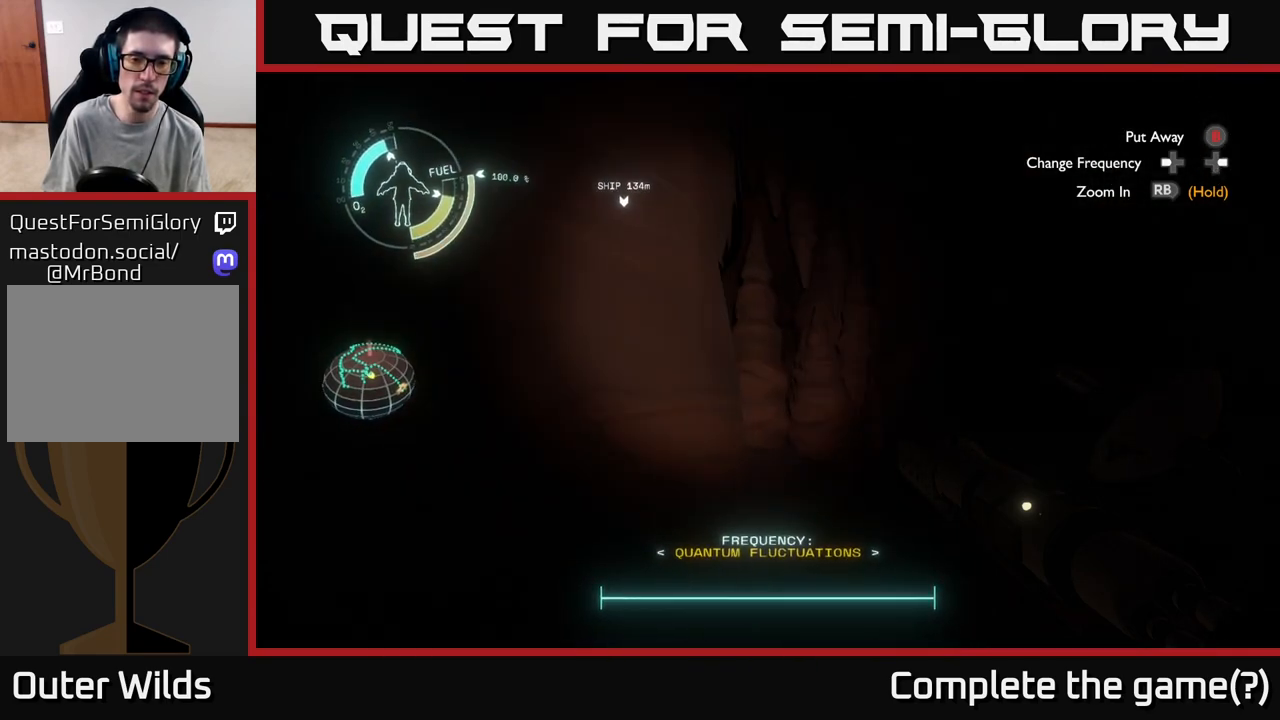
{"buttons": [], "left_stick": "up", "right_stick": "left", "events": [[167, "left_stick", "up-right"], [283, "left_stick", "up"], [417, "right_stick", "down-left"], [467, "right_stick", "left"]]}
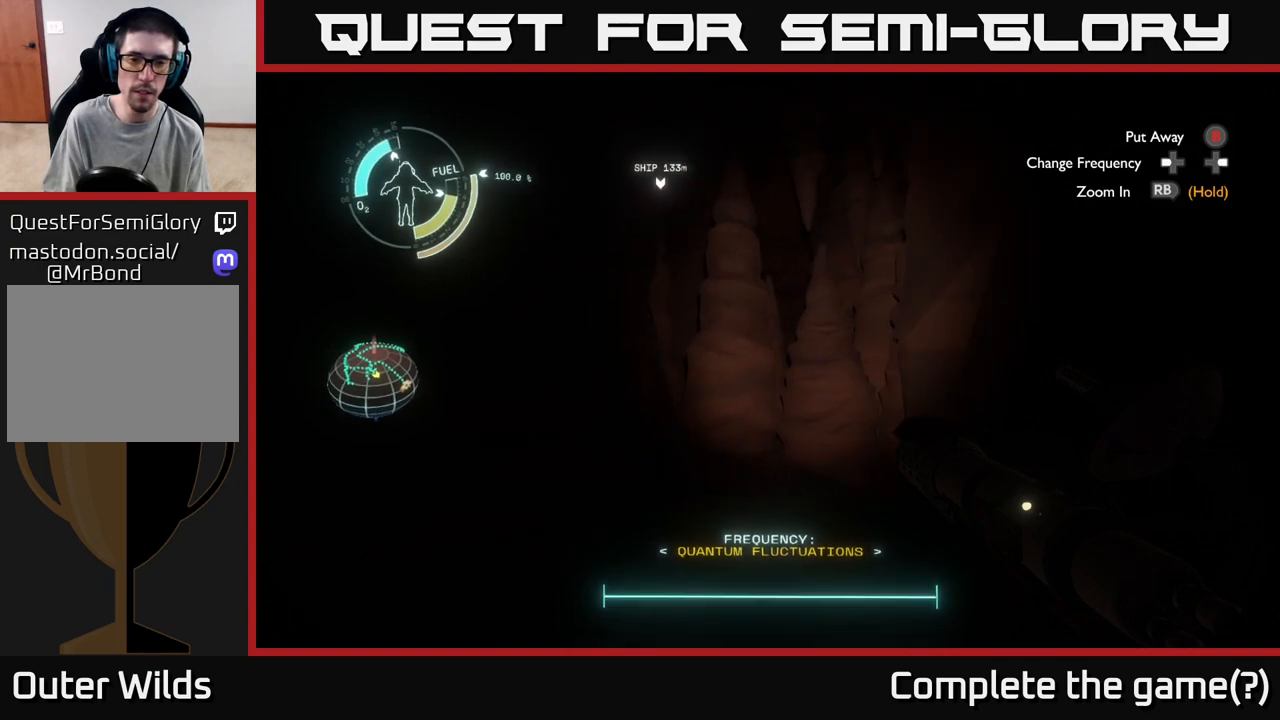
{"buttons": [], "left_stick": "down-left", "right_stick": "up-left", "events": [[100, "right_stick", "up-left"], [200, "left_stick", "right"], [200, "right_stick", "up"], [333, "left_stick", "down-left"], [467, "right_stick", "up-left"]]}
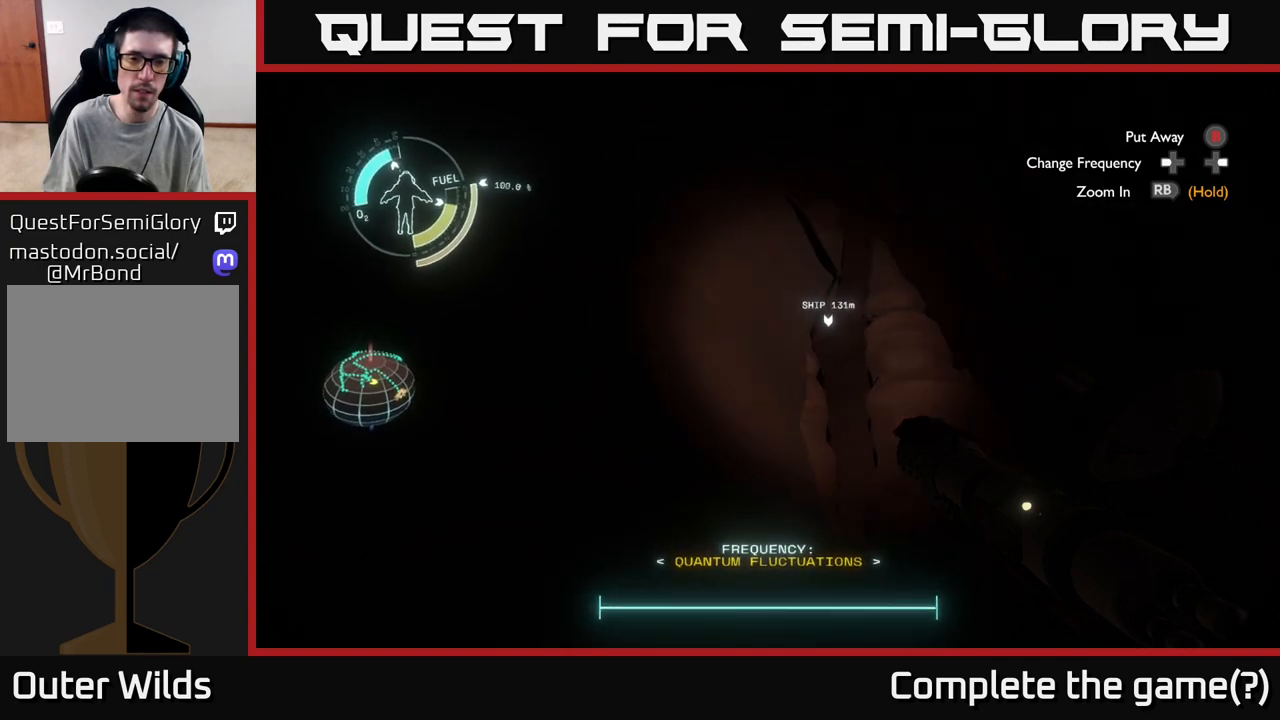
{"buttons": [], "left_stick": "left", "right_stick": "center", "events": [[117, "right_stick", "left"], [283, "left_stick", "left"], [383, "right_stick", "center"]]}
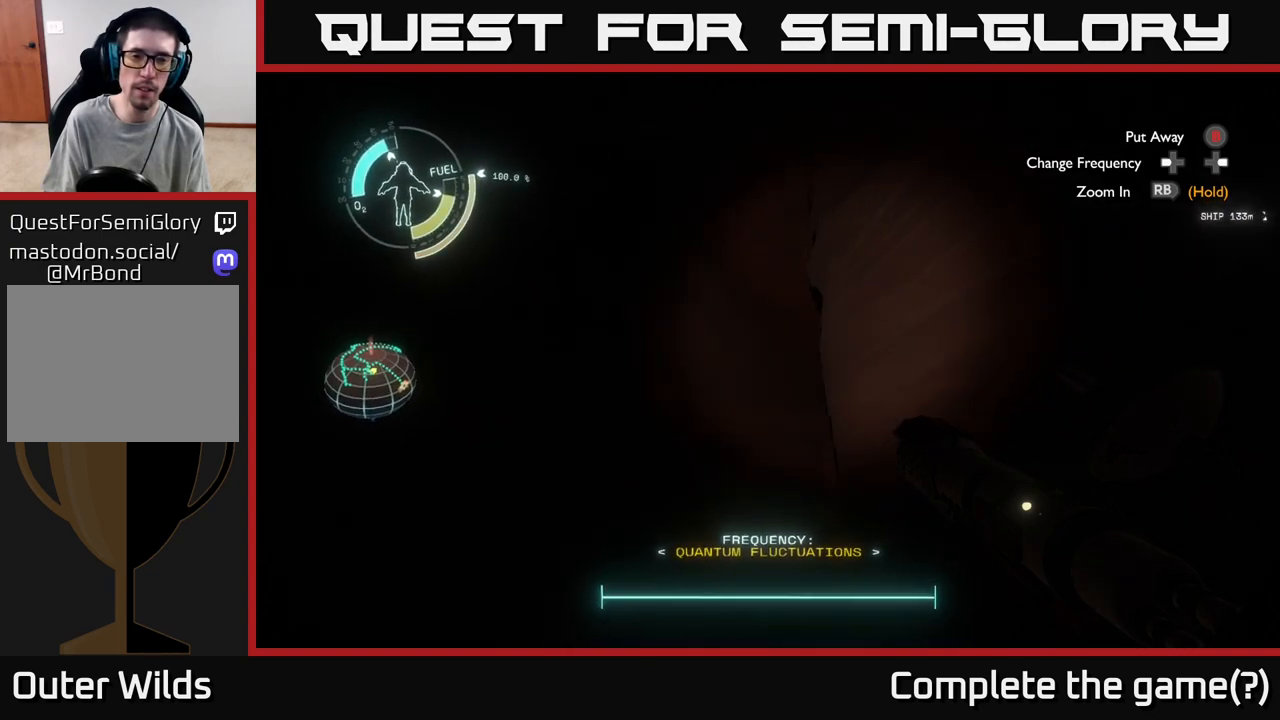
{"buttons": [], "left_stick": "up", "right_stick": "down-right", "events": [[250, "right_stick", "down"], [400, "right_stick", "down-right"], [500, "left_stick", "up"]]}
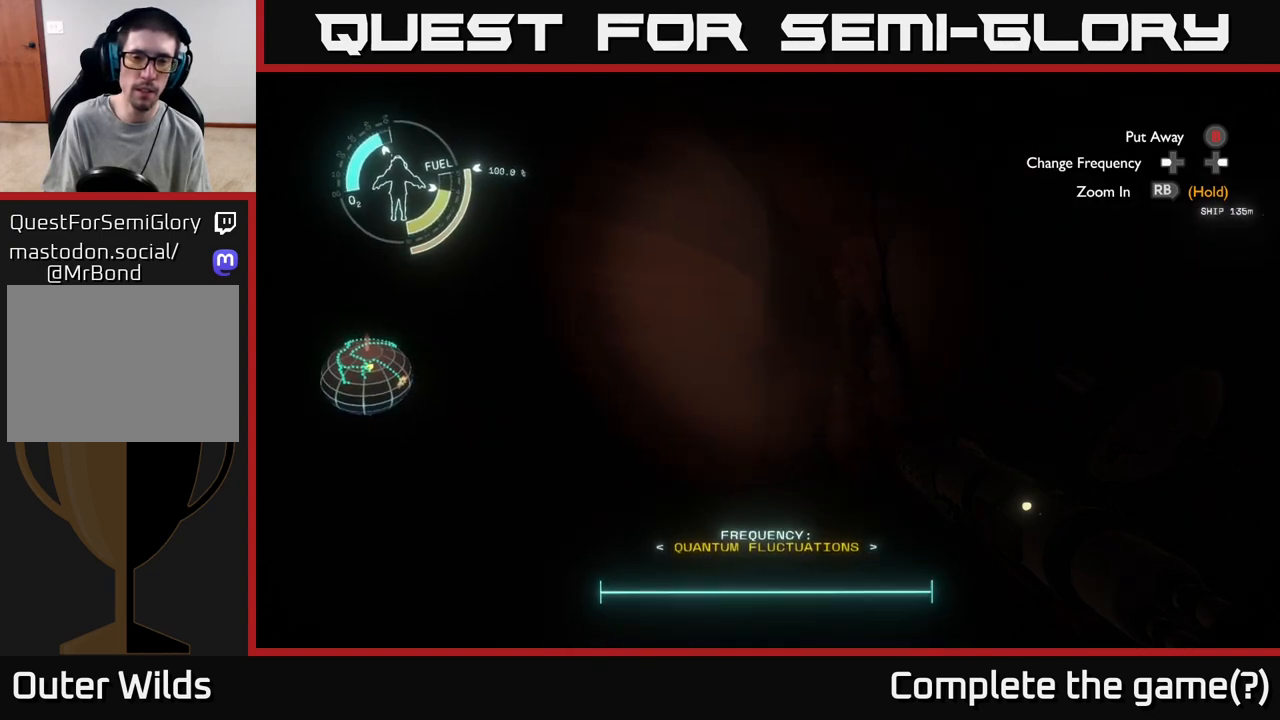
{"buttons": [], "left_stick": "center", "right_stick": "center", "events": [[50, "left_stick", "up-right"], [117, "right_stick", "center"], [317, "left_stick", "center"]]}
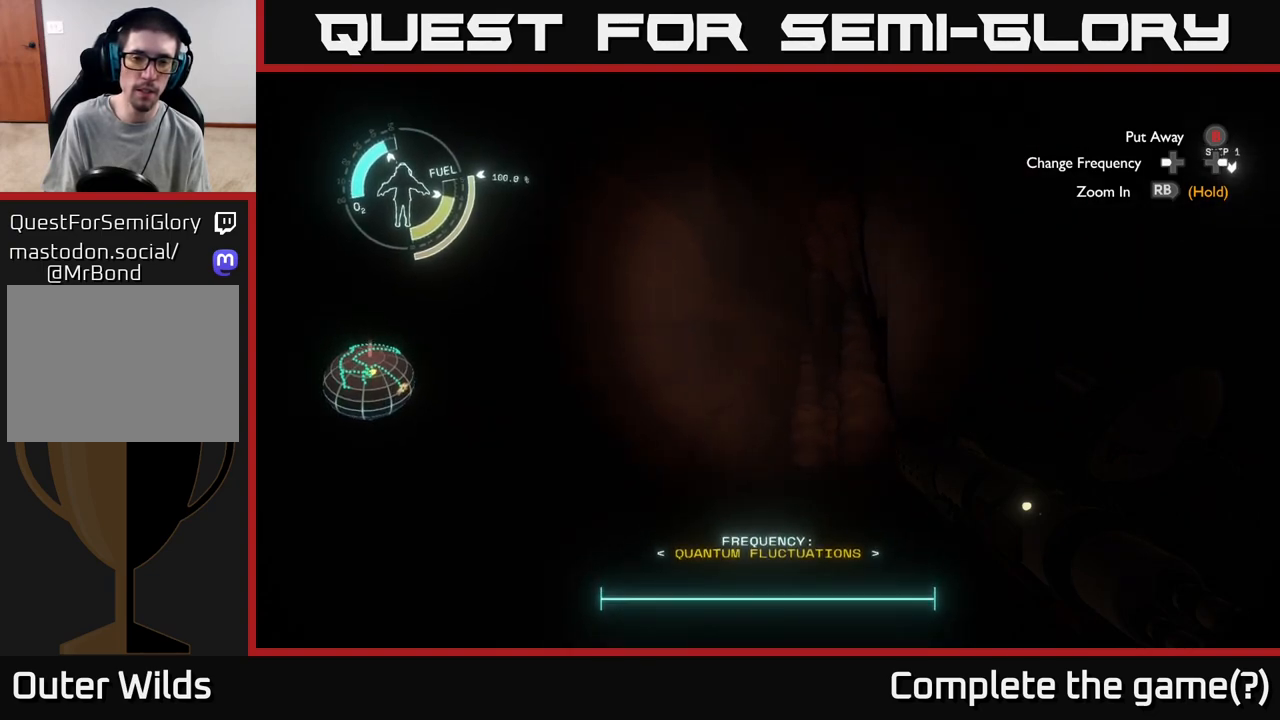
{"buttons": [], "left_stick": "center", "right_stick": "down-left", "events": [[33, "right_stick", "left"], [217, "left_stick", "down-left"], [450, "right_stick", "down-left"], [500, "left_stick", "center"]]}
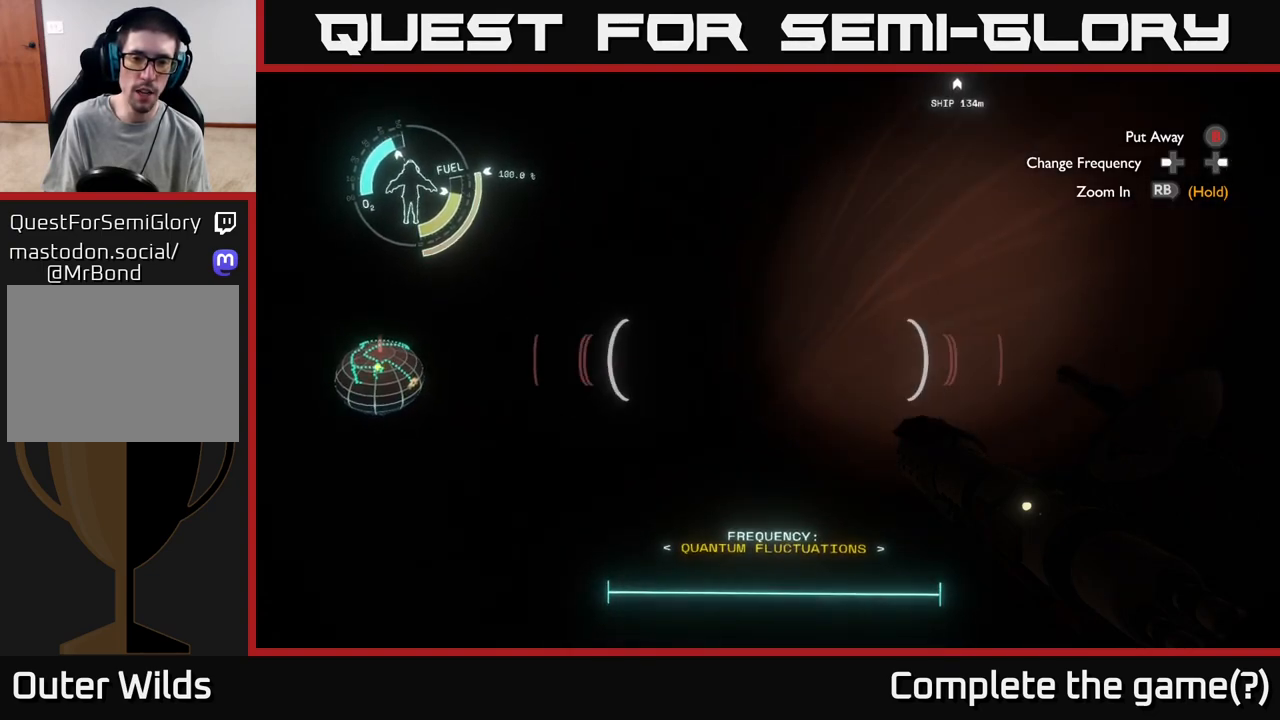
{"buttons": [], "left_stick": "center", "right_stick": "down-right", "events": [[283, "right_stick", "center"], [400, "right_stick", "down"], [500, "right_stick", "down-right"]]}
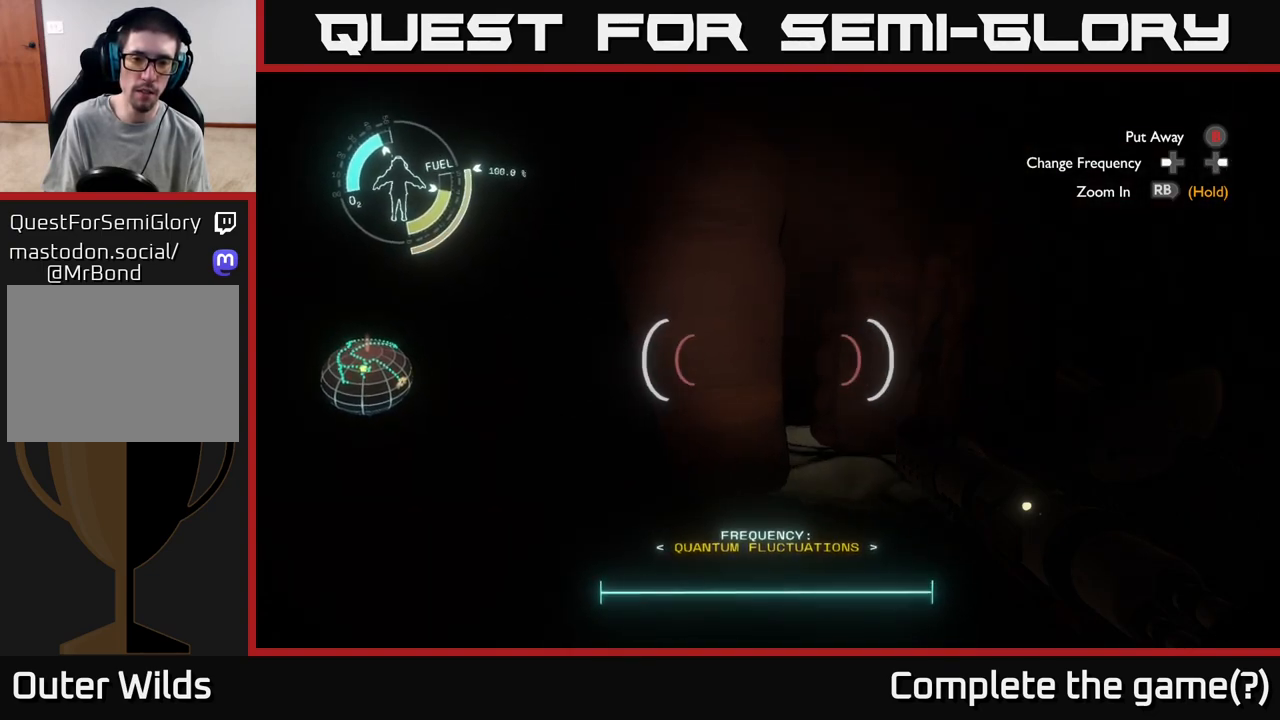
{"buttons": [], "left_stick": "up", "right_stick": "center", "events": [[167, "right_stick", "center"], [250, "left_stick", "up"]]}
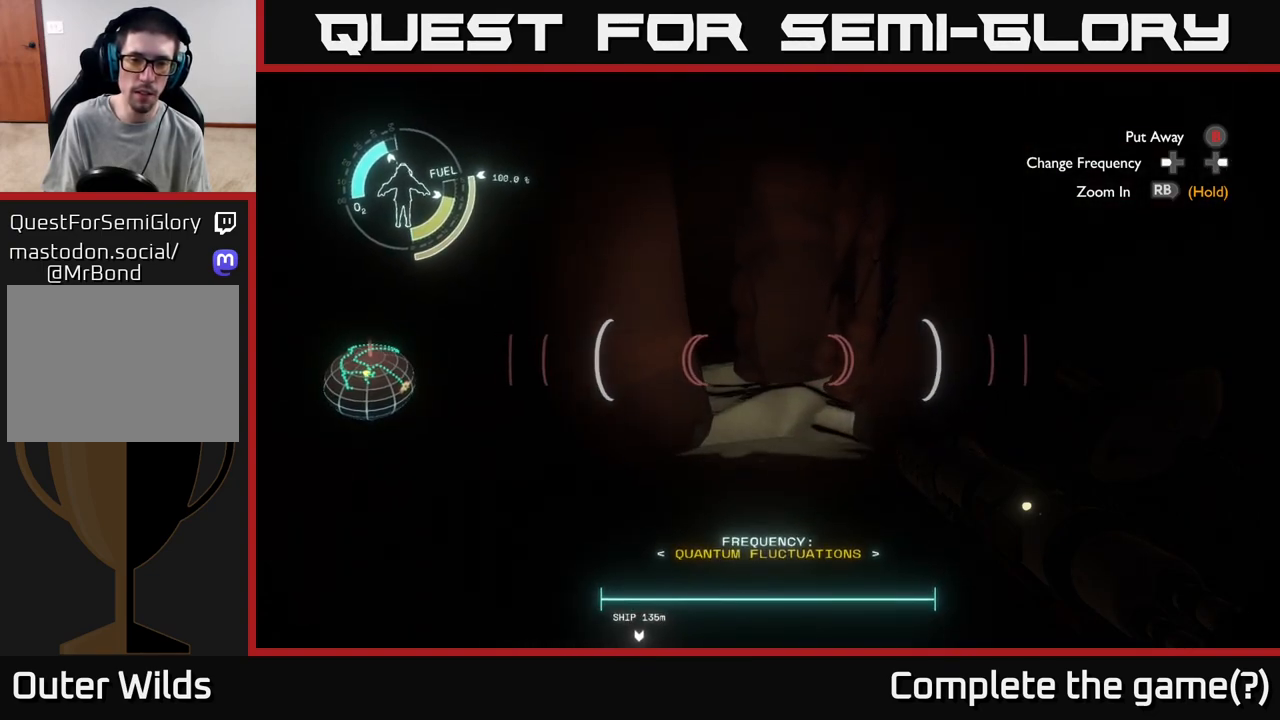
{"buttons": [], "left_stick": "up-left", "right_stick": "center", "events": [[267, "right_stick", "right"], [350, "left_stick", "up-left"], [367, "right_stick", "up-right"], [500, "right_stick", "center"]]}